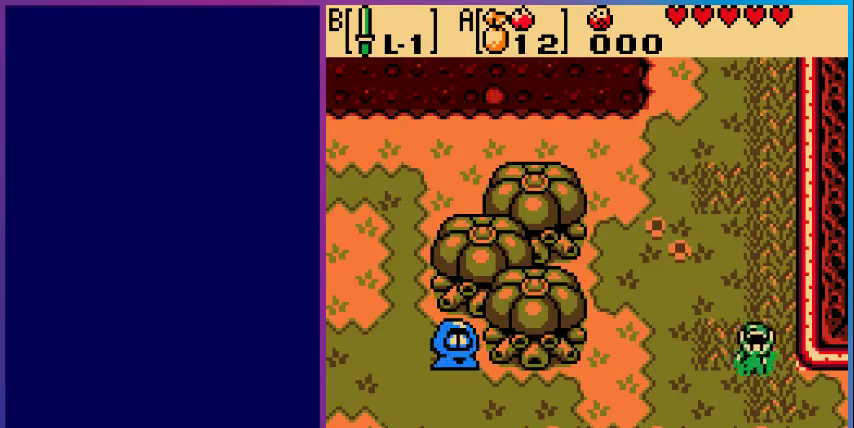
Gameplay with a controller (Nintendo layout); each line is a JSON object with the inputs held at the frame after it. "events" lists button and stick changes between this image and that frame as [ms after this image, input, new state], when the widget could be followed in between. Not read: L3 R3.
{"buttons": ["DPAD_RIGHT"], "events": [[67, "DPAD_DOWN", "up"]]}
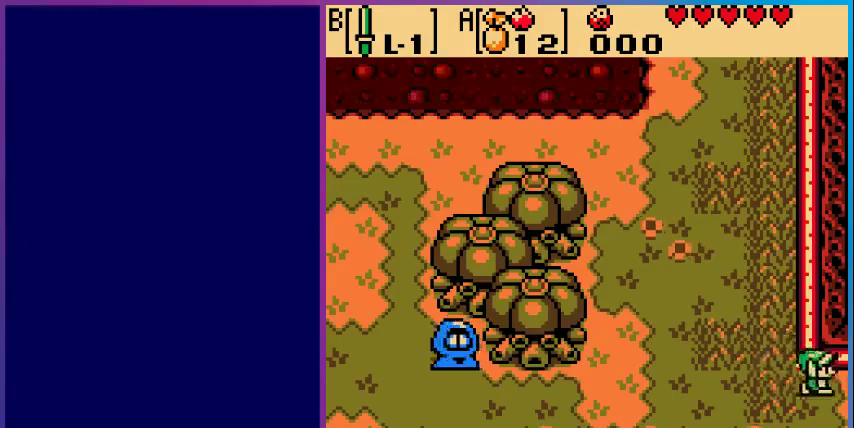
{"buttons": [], "events": [[333, "DPAD_RIGHT", "up"]]}
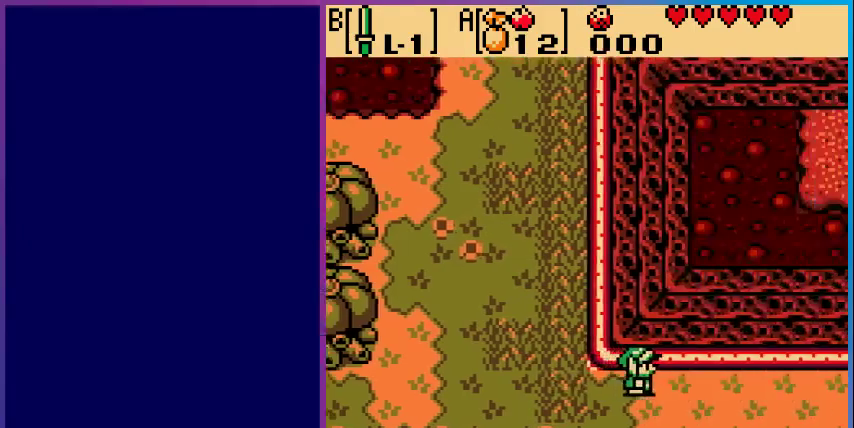
{"buttons": [], "events": []}
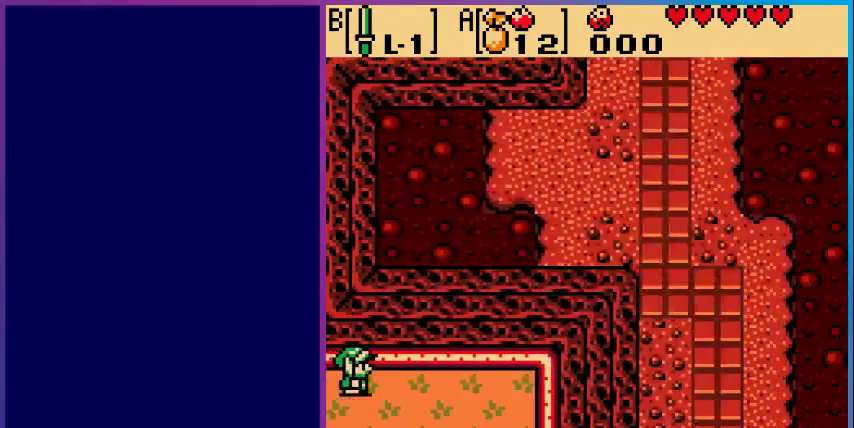
{"buttons": ["DPAD_DOWN"], "events": [[33, "DPAD_DOWN", "down"]]}
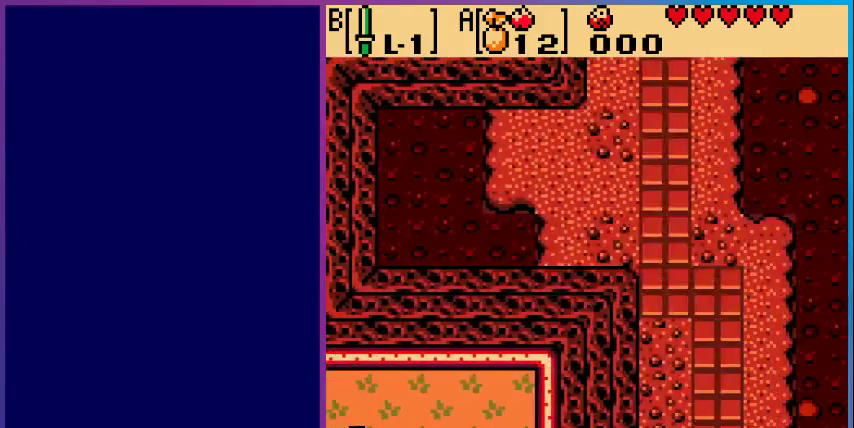
{"buttons": [], "events": [[200, "DPAD_DOWN", "up"]]}
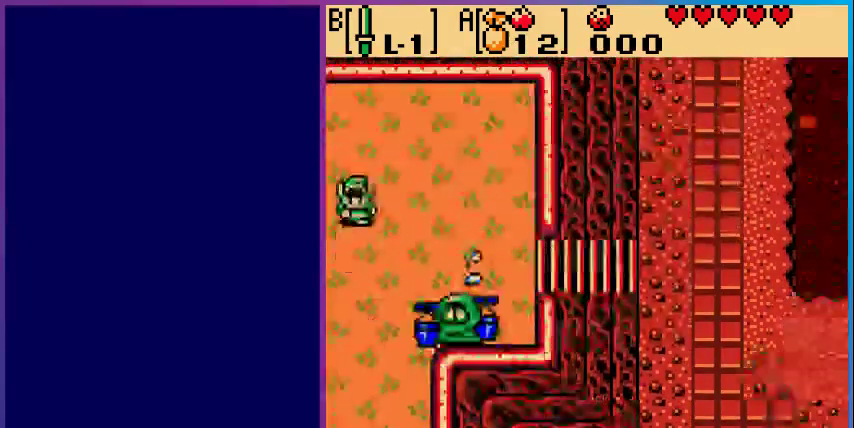
{"buttons": ["DPAD_RIGHT"], "events": [[33, "DPAD_DOWN", "down"], [333, "DPAD_DOWN", "up"], [333, "DPAD_RIGHT", "down"]]}
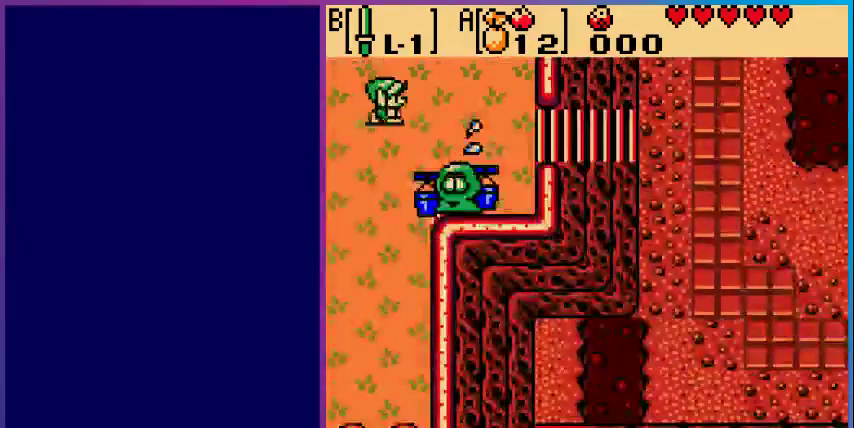
{"buttons": ["DPAD_RIGHT"], "events": [[333, "DPAD_DOWN", "down"], [367, "DPAD_RIGHT", "up"], [467, "DPAD_RIGHT", "down"], [500, "DPAD_DOWN", "up"]]}
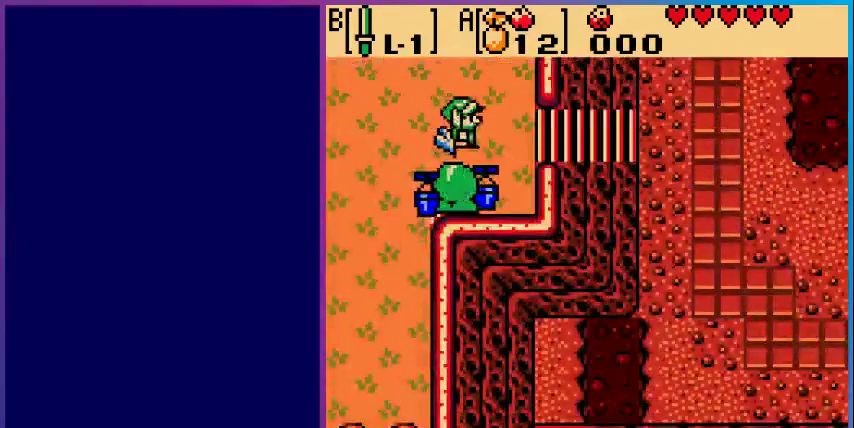
{"buttons": ["DPAD_RIGHT"], "events": []}
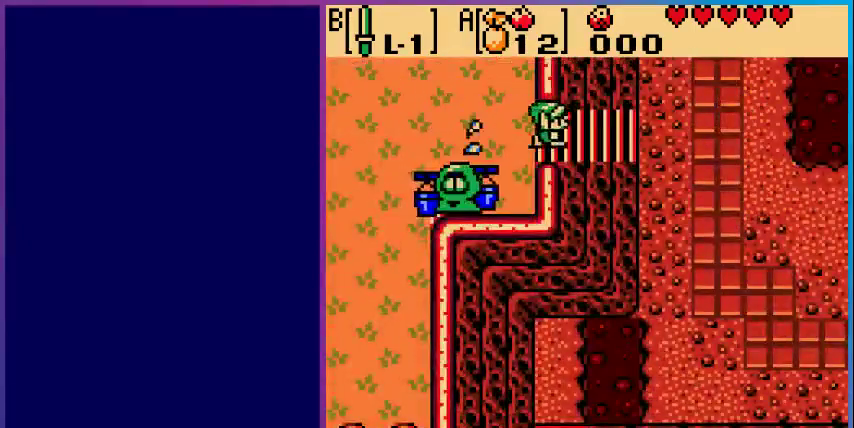
{"buttons": ["DPAD_RIGHT"], "events": []}
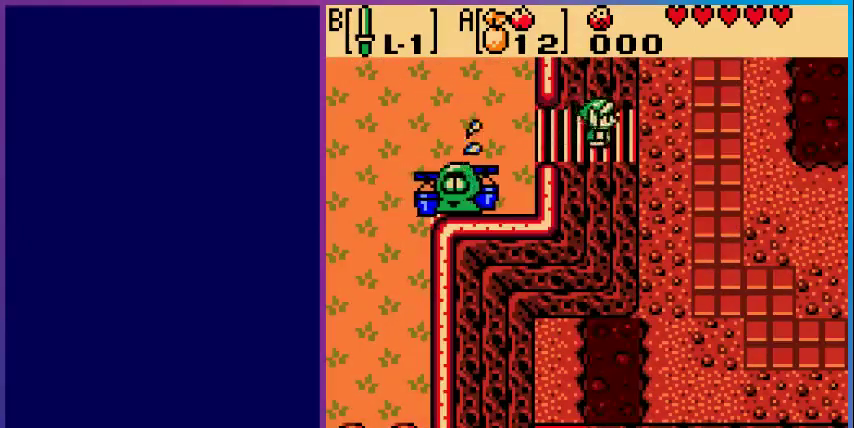
{"buttons": ["DPAD_DOWN", "DPAD_RIGHT"], "events": [[367, "DPAD_DOWN", "down"], [400, "DPAD_DOWN", "up"], [433, "DPAD_DOWN", "down"]]}
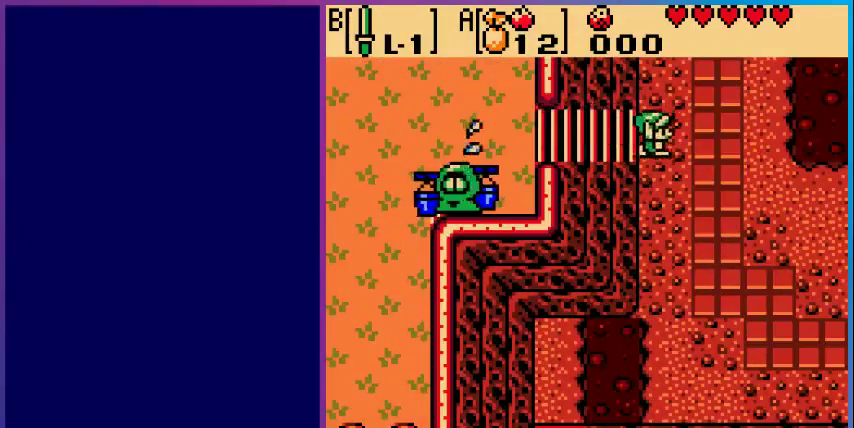
{"buttons": ["DPAD_DOWN", "DPAD_RIGHT"], "events": []}
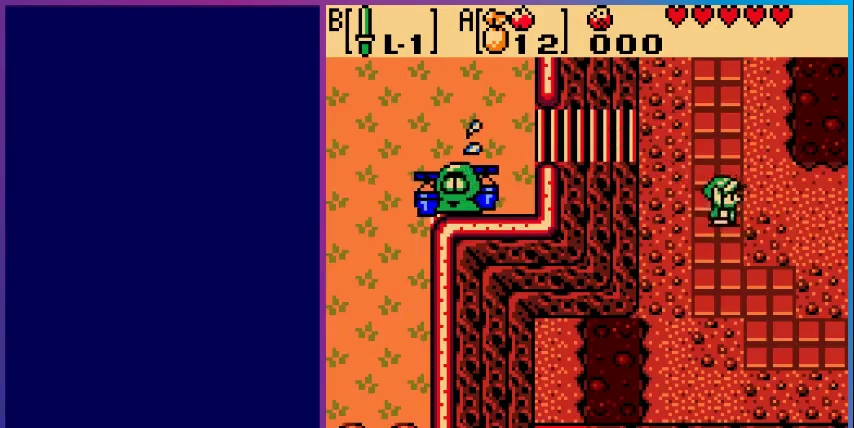
{"buttons": ["DPAD_DOWN", "DPAD_RIGHT"], "events": [[333, "DPAD_DOWN", "up"], [400, "DPAD_DOWN", "down"]]}
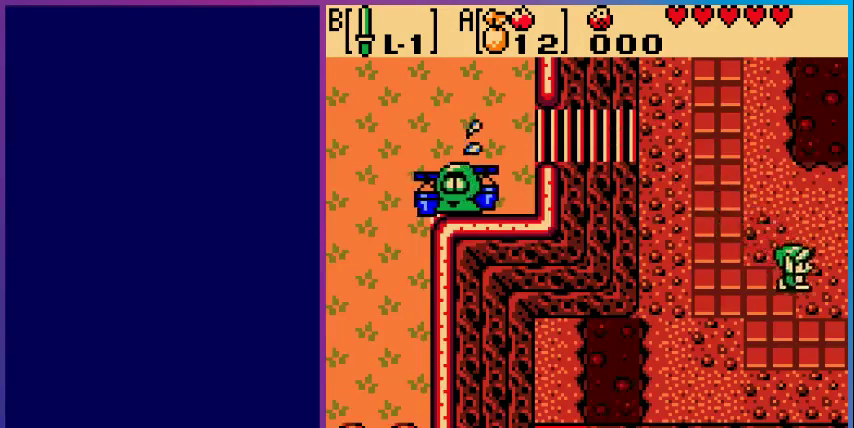
{"buttons": [], "events": [[333, "DPAD_DOWN", "up"], [500, "DPAD_RIGHT", "up"]]}
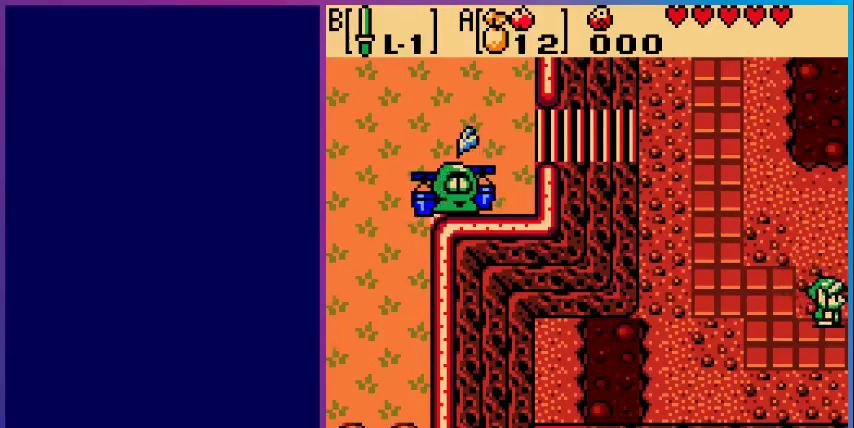
{"buttons": [], "events": []}
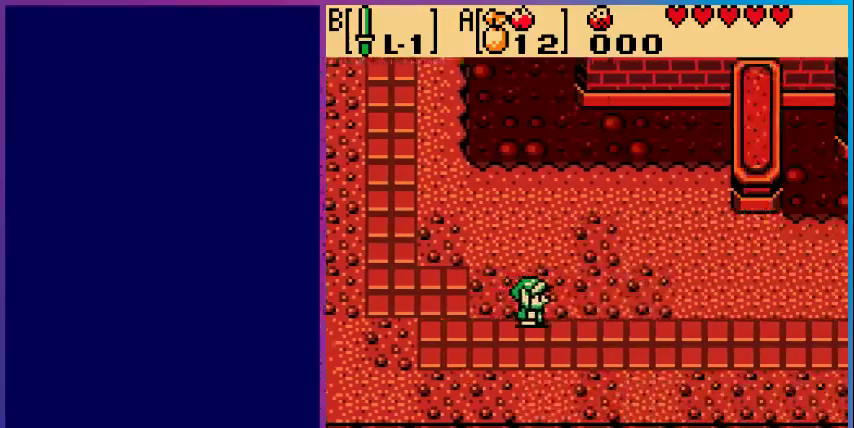
{"buttons": ["DPAD_RIGHT"], "events": [[33, "DPAD_RIGHT", "down"]]}
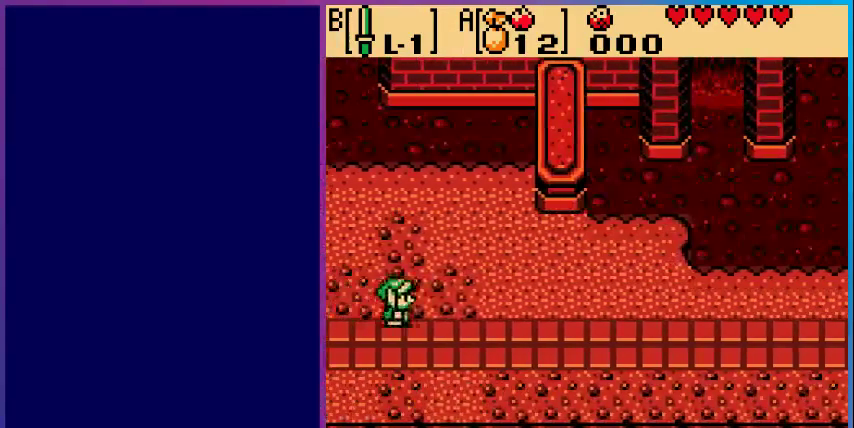
{"buttons": ["DPAD_RIGHT"], "events": []}
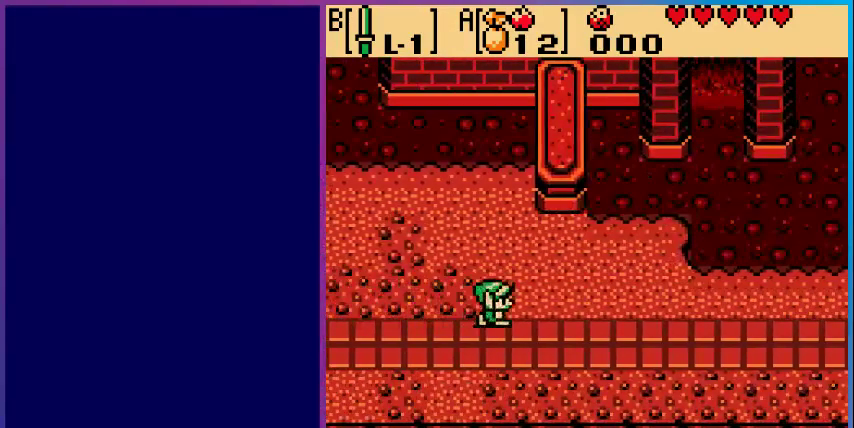
{"buttons": ["DPAD_RIGHT"], "events": []}
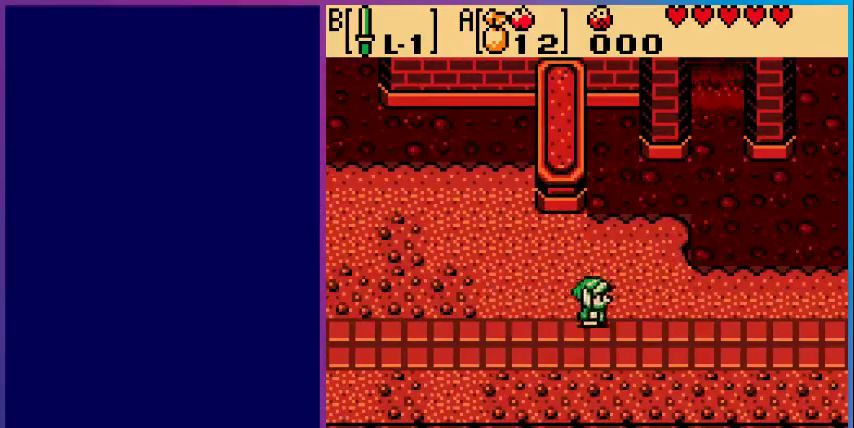
{"buttons": ["DPAD_RIGHT"], "events": []}
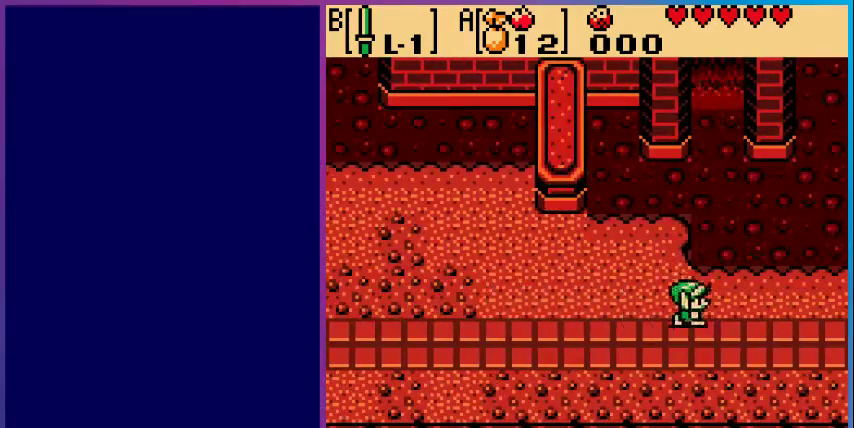
{"buttons": ["DPAD_RIGHT"], "events": []}
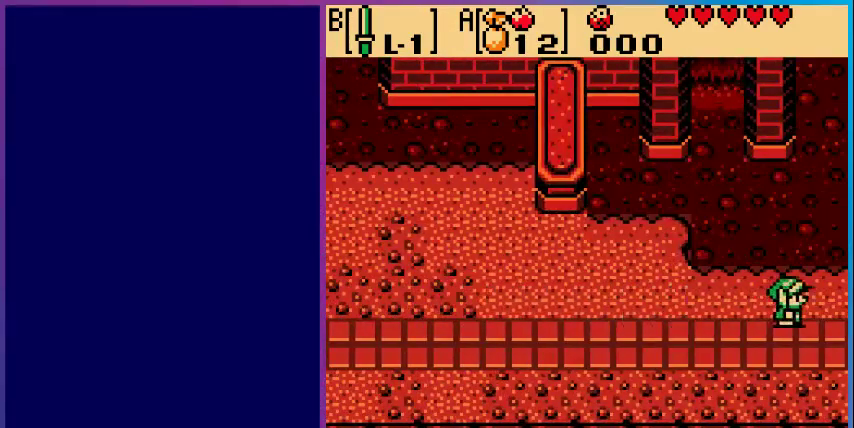
{"buttons": [], "events": [[500, "DPAD_RIGHT", "up"]]}